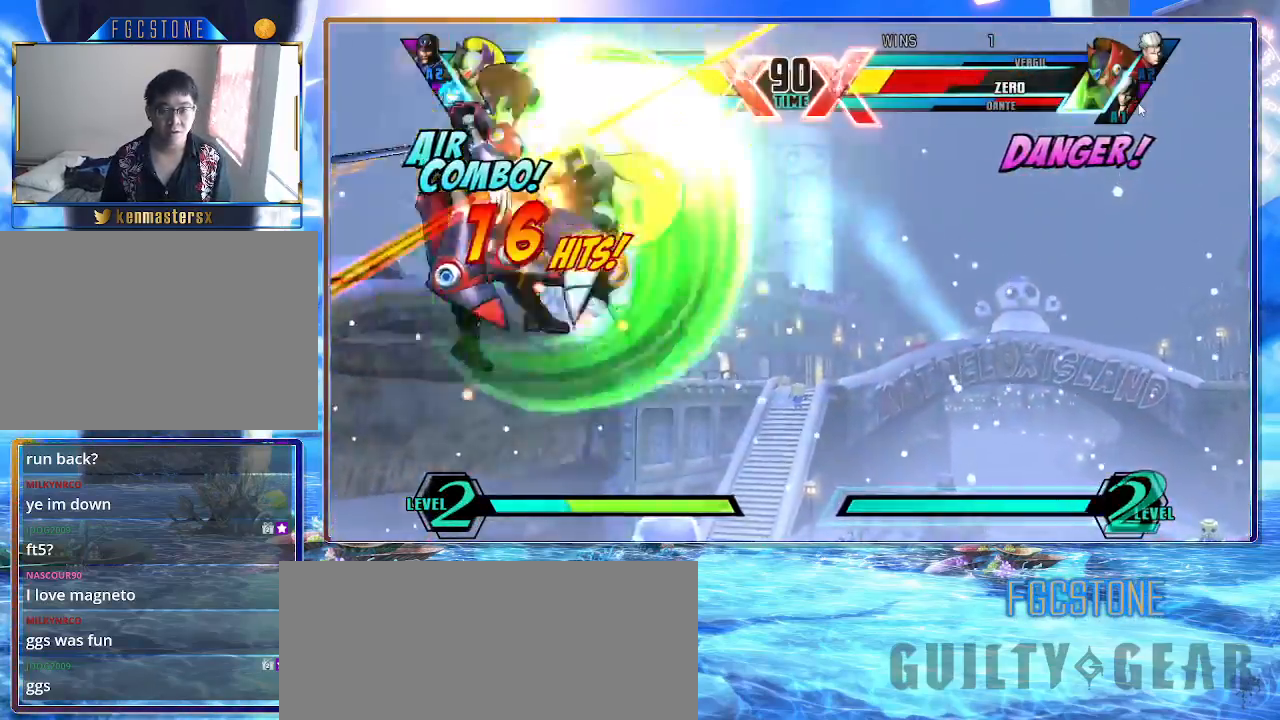
Gameplay with a controller (arcade stick); each line is a JSON object with the inputs held at the frame after it. "events" lists button and stick changes between this image and that frame as [ms after this image, input, new state], when the widget could be followed in between. Not read: L3 R3 other_buttons.
{"buttons": ["K"], "left_stick": "center", "events": [[133, "P", "down"], [250, "P", "up"]]}
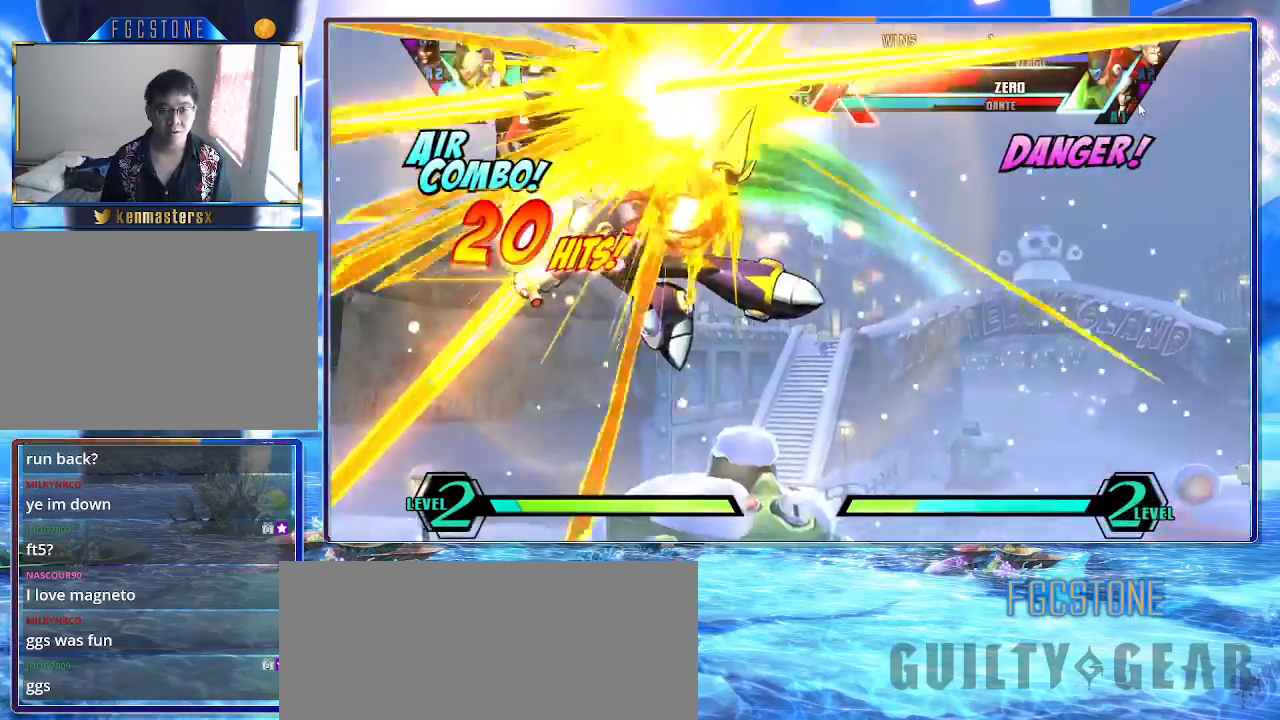
{"buttons": ["K"], "left_stick": "up-left", "events": [[433, "left_stick", "up-left"]]}
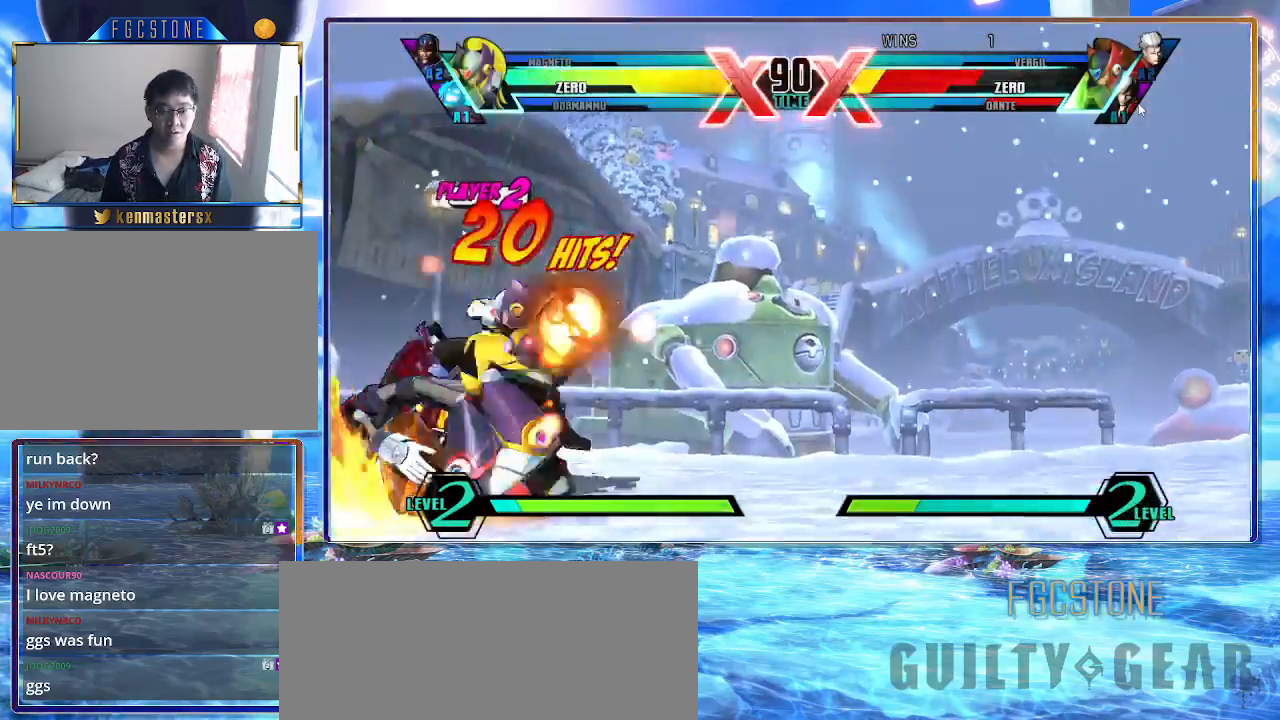
{"buttons": ["K"], "left_stick": "center", "events": [[33, "D", "down"], [100, "D", "up"], [100, "left_stick", "center"], [167, "left_stick", "down-right"], [233, "left_stick", "down-left"], [333, "HS", "down"], [333, "left_stick", "center"], [400, "HS", "up"]]}
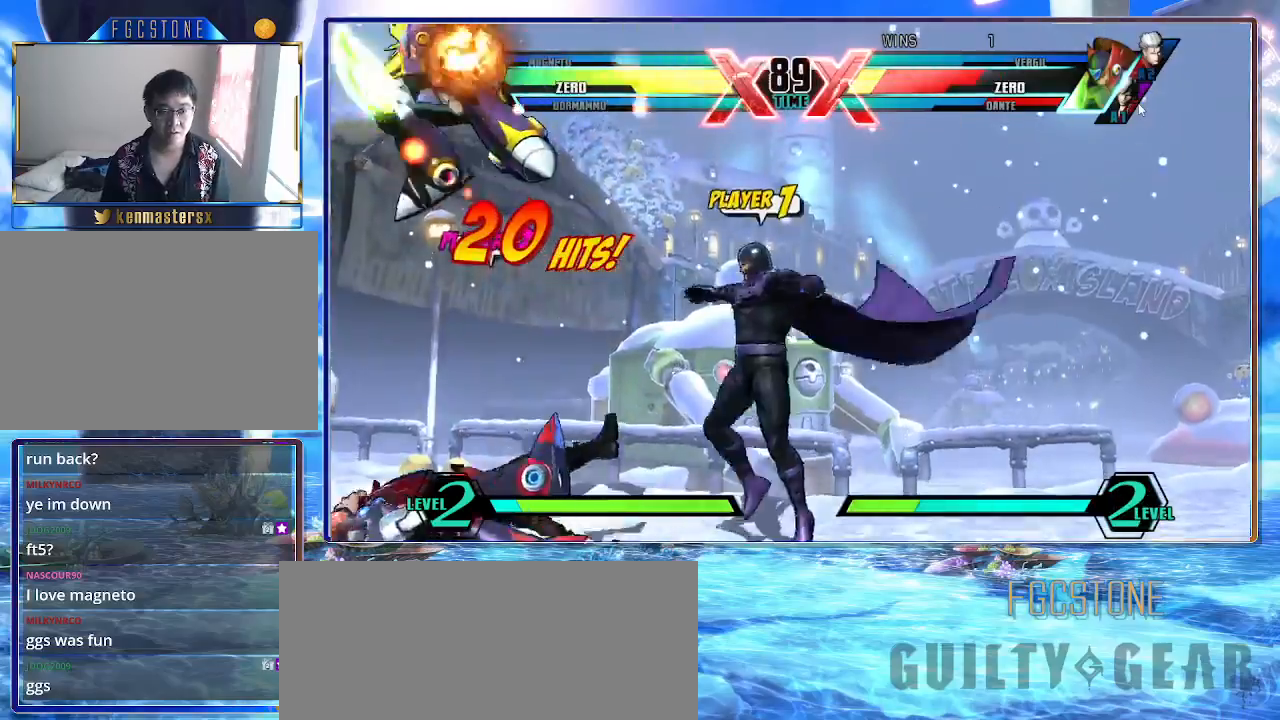
{"buttons": [], "left_stick": "down", "events": [[283, "K", "up"], [417, "left_stick", "left"], [483, "left_stick", "down"]]}
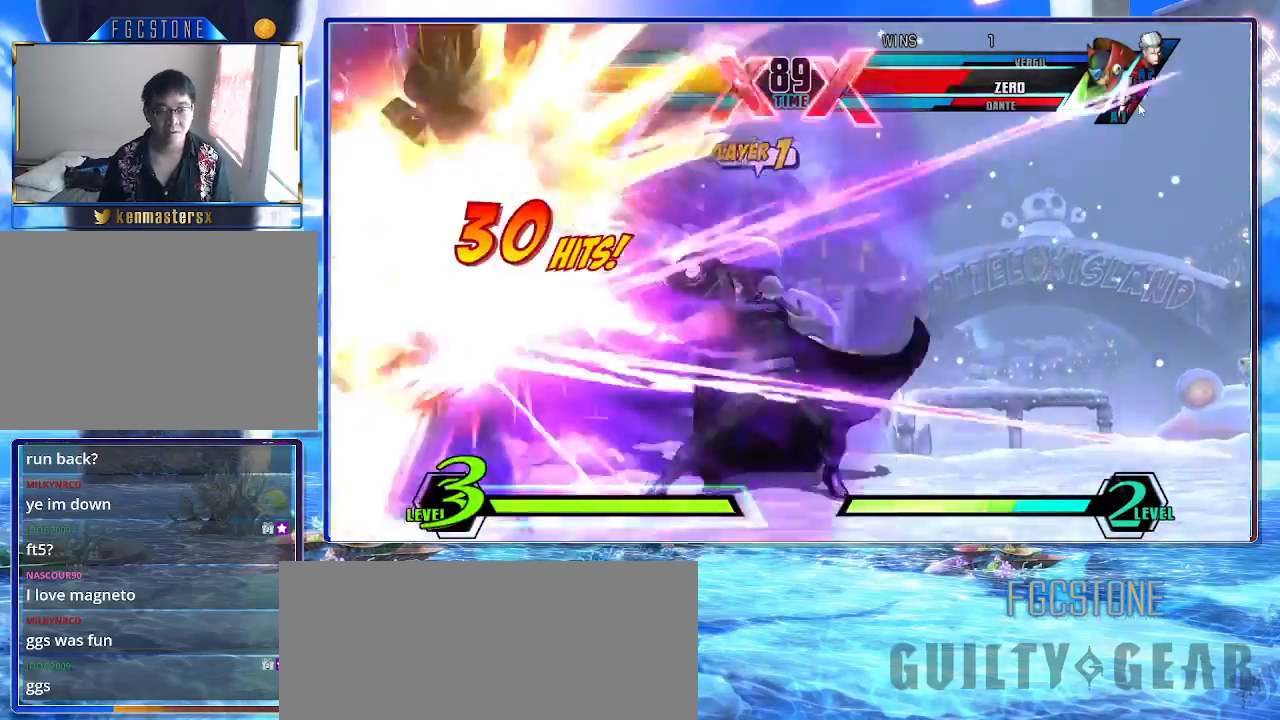
{"buttons": ["K", "P"], "left_stick": "center", "events": [[50, "left_stick", "right"], [150, "K", "down"], [150, "left_stick", "center"], [417, "P", "down"]]}
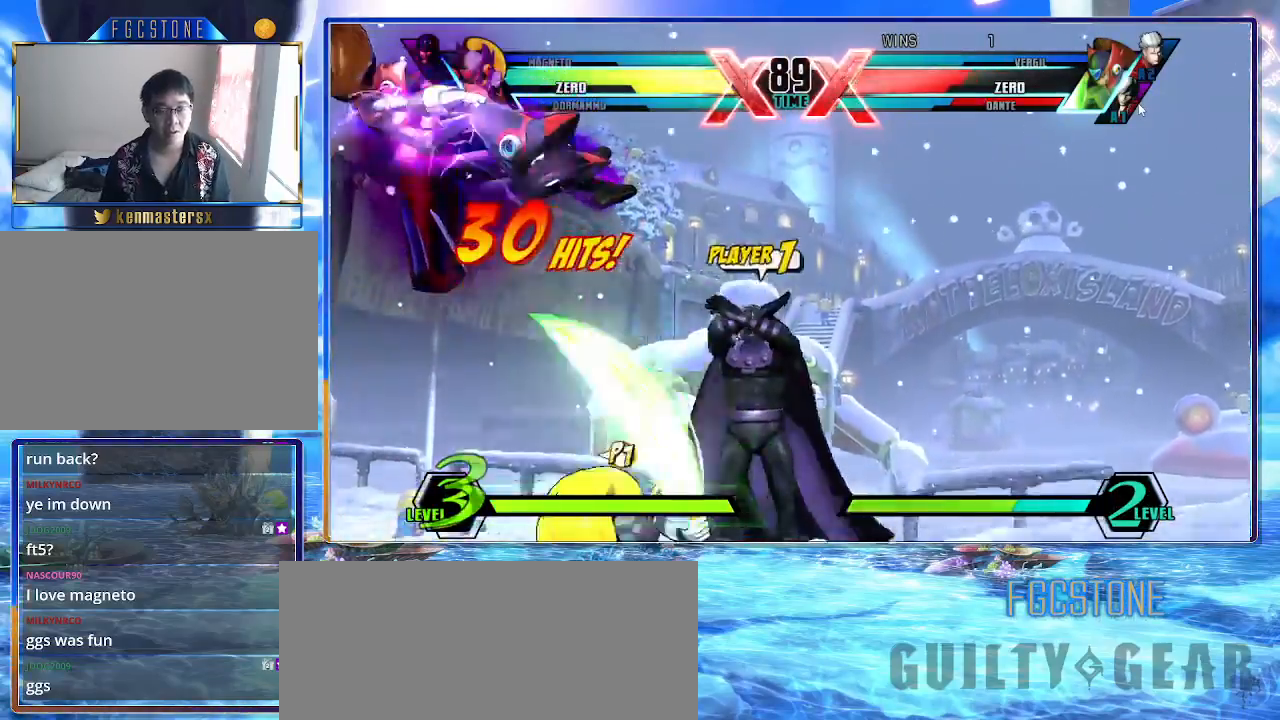
{"buttons": ["K", "S"], "left_stick": "up-left", "events": [[17, "P", "up"], [150, "left_stick", "up-left"], [383, "S", "down"]]}
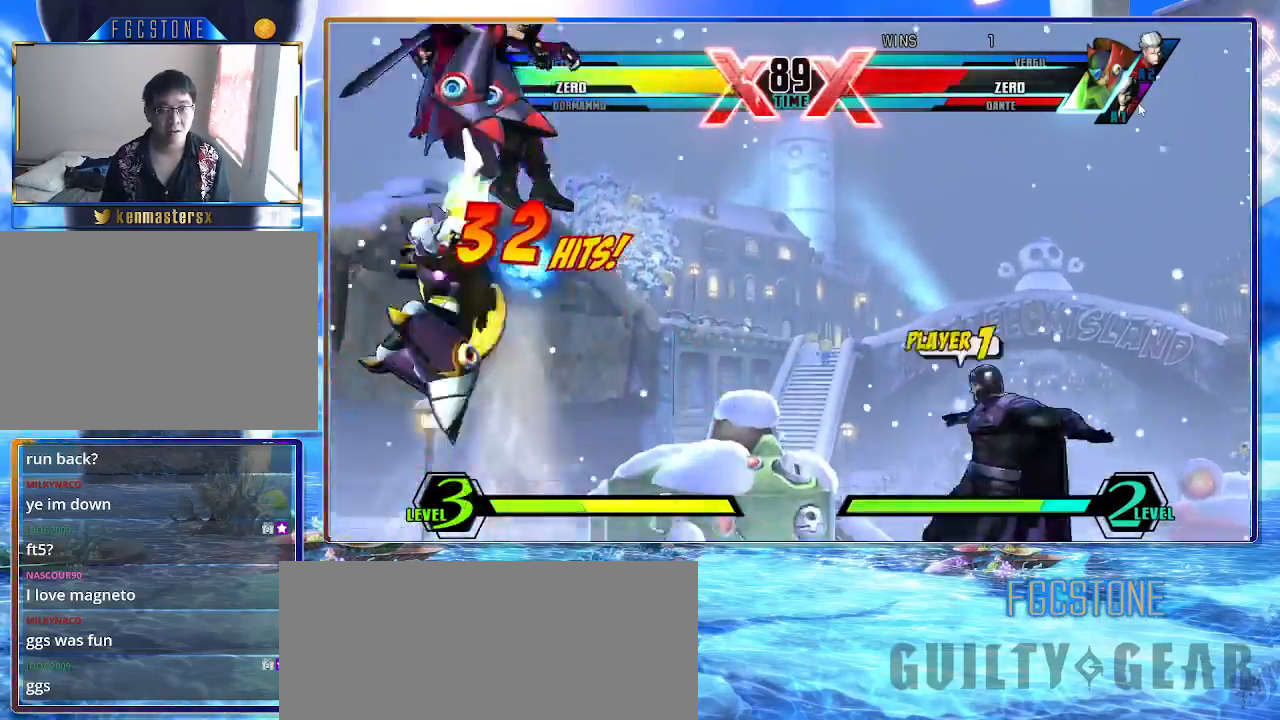
{"buttons": ["K"], "left_stick": "center", "events": [[17, "S", "up"], [33, "left_stick", "center"], [117, "S", "down"], [250, "S", "up"]]}
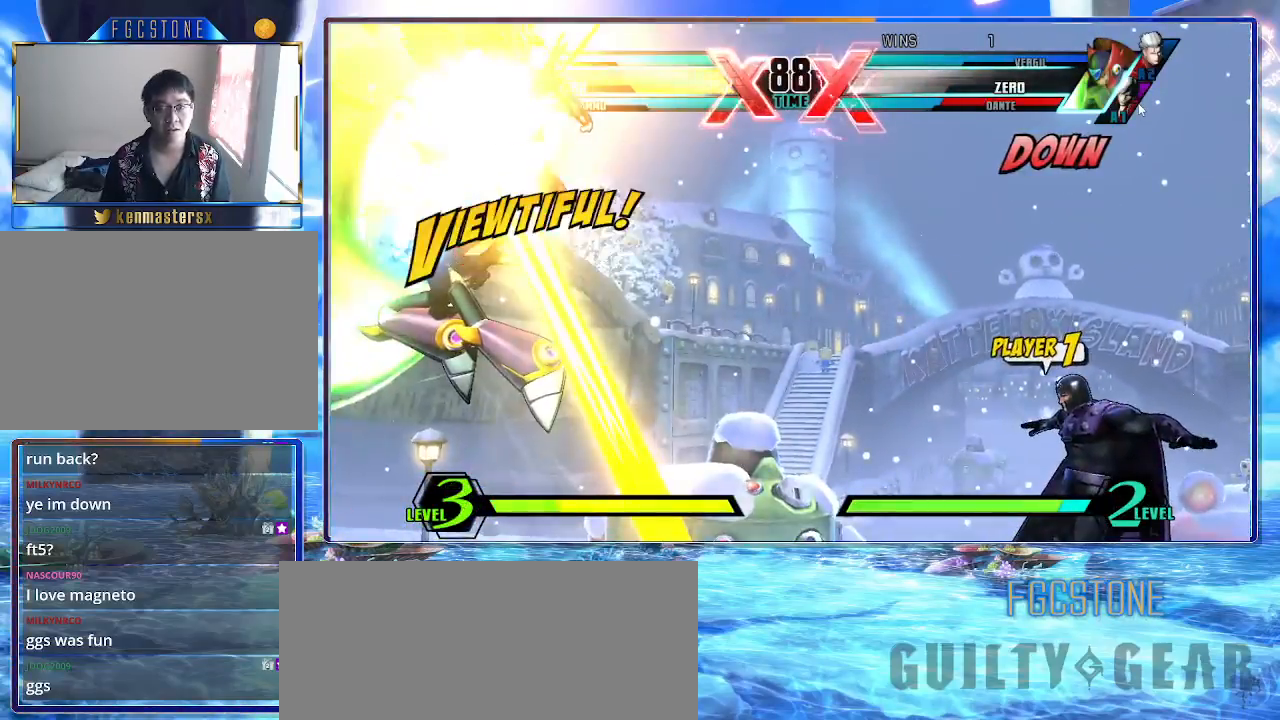
{"buttons": ["K", "S"], "left_stick": "center", "events": [[183, "S", "down"], [283, "S", "up"], [350, "S", "down"]]}
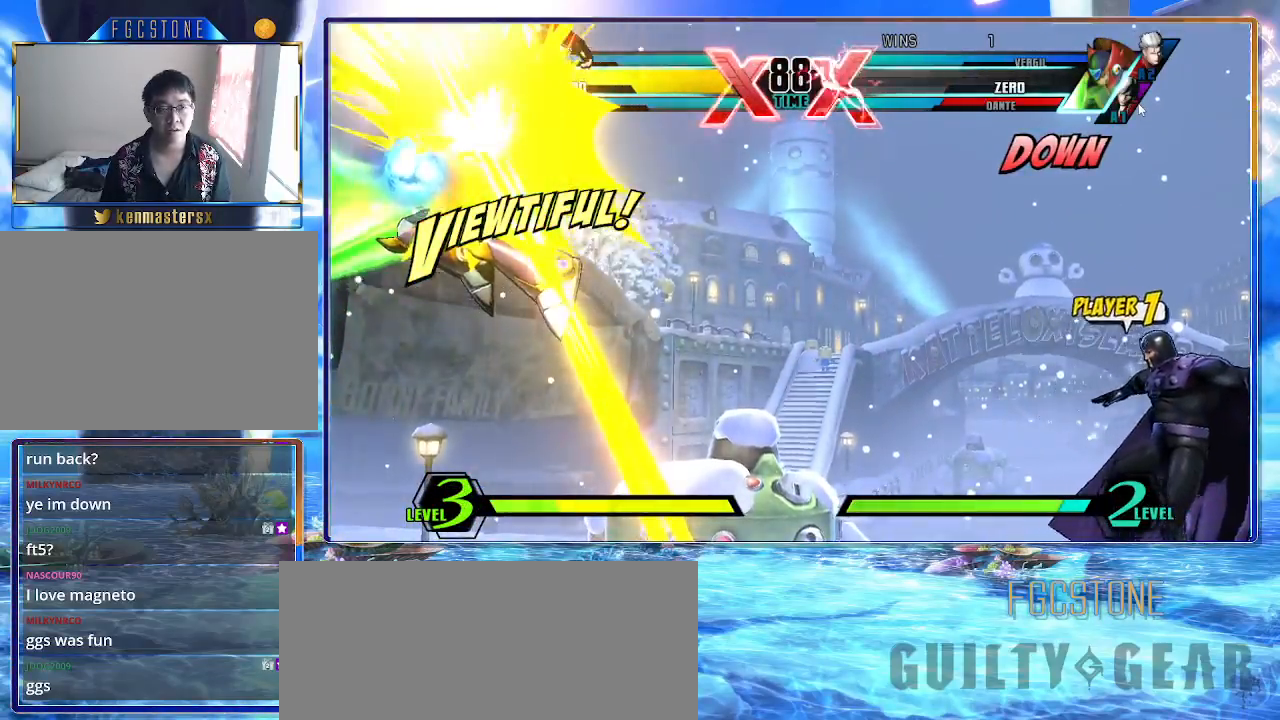
{"buttons": ["HS", "K"], "left_stick": "center", "events": [[17, "S", "up"], [283, "HS", "down"], [417, "HS", "up"], [450, "HS", "down"]]}
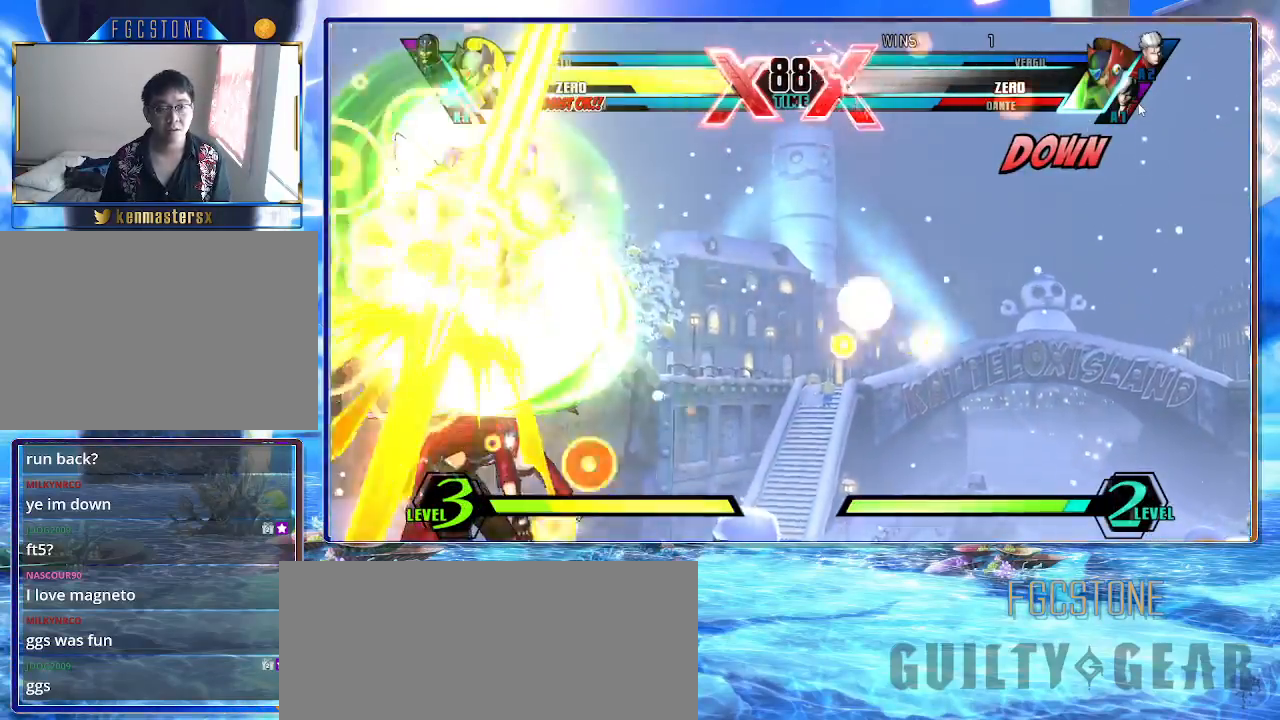
{"buttons": ["K", "P"], "left_stick": "center", "events": [[67, "HS", "up"], [450, "P", "down"]]}
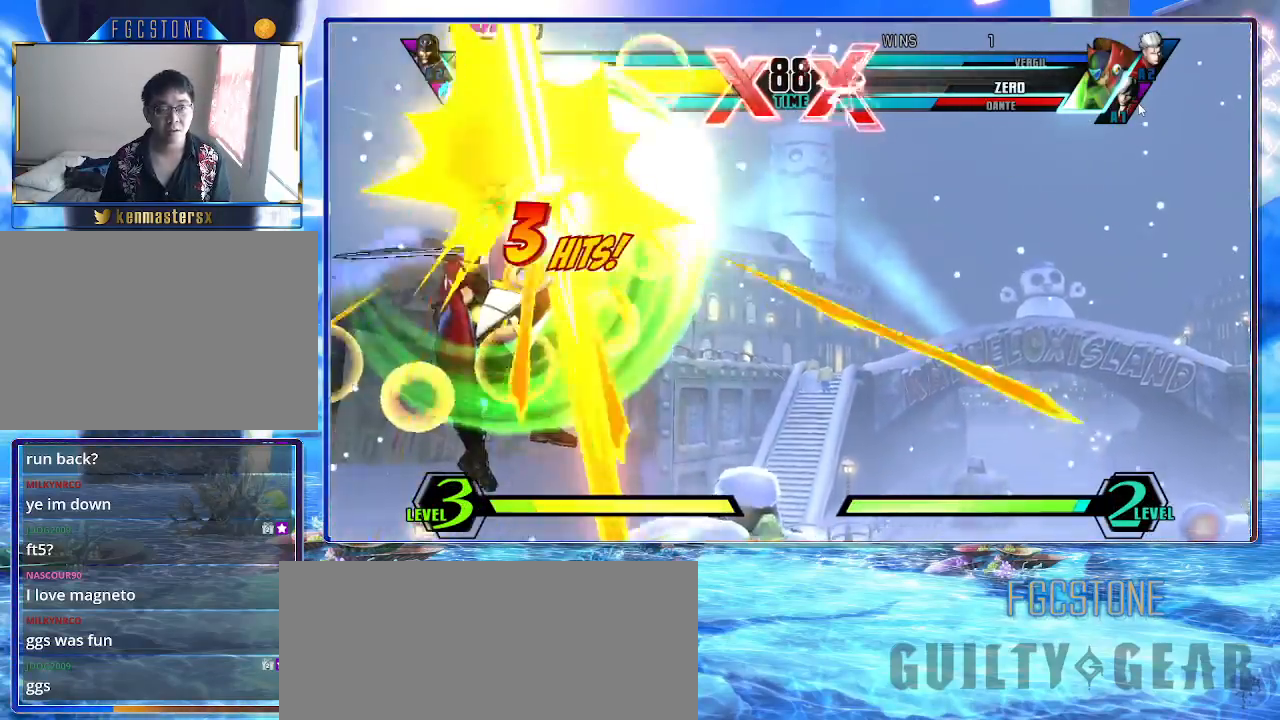
{"buttons": ["K"], "left_stick": "center", "events": [[33, "P", "up"], [117, "P", "down"], [200, "P", "up"]]}
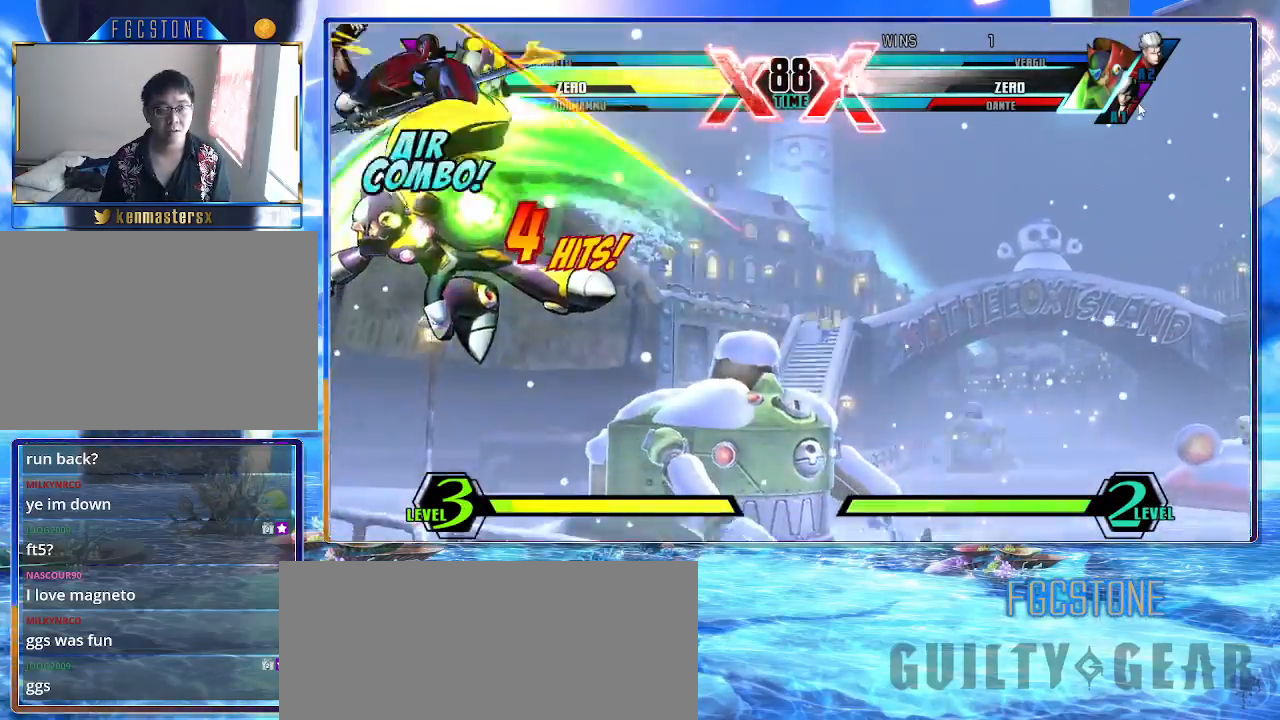
{"buttons": ["D", "K"], "left_stick": "right", "events": [[217, "left_stick", "right"], [300, "left_stick", "center"], [350, "left_stick", "right"], [450, "D", "down"]]}
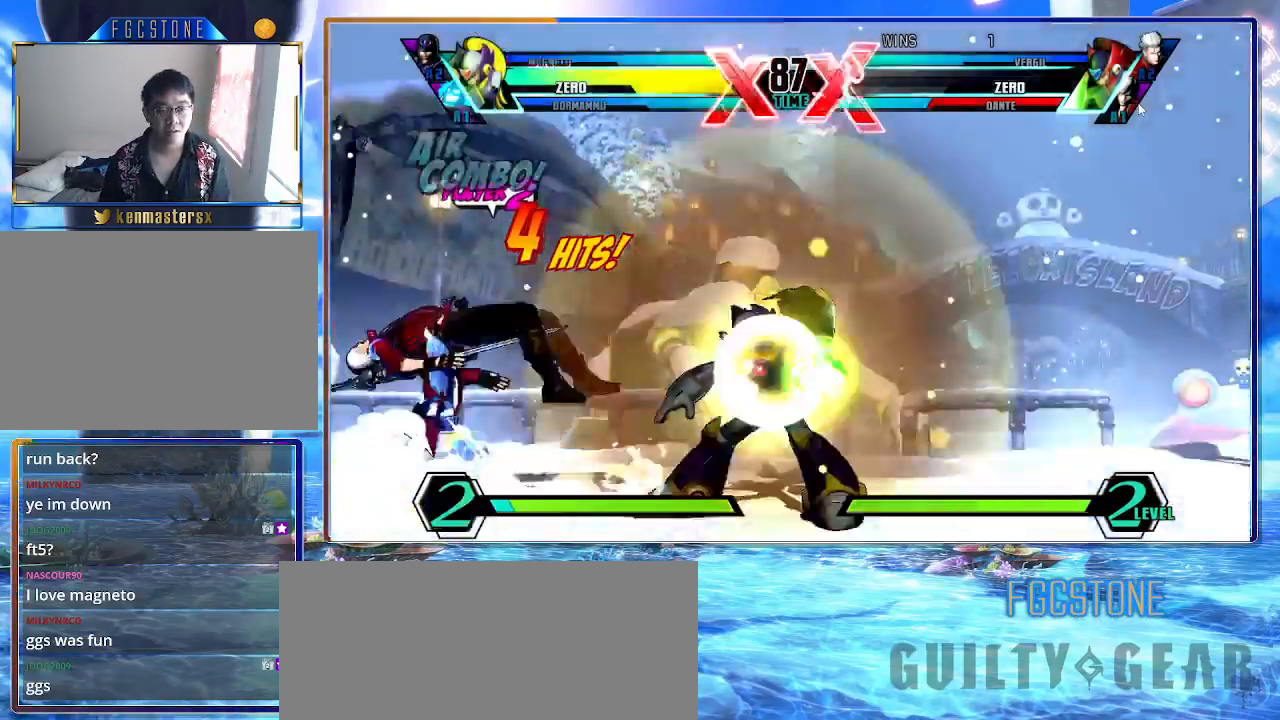
{"buttons": ["K"], "left_stick": "center", "events": [[33, "left_stick", "center"], [100, "D", "up"]]}
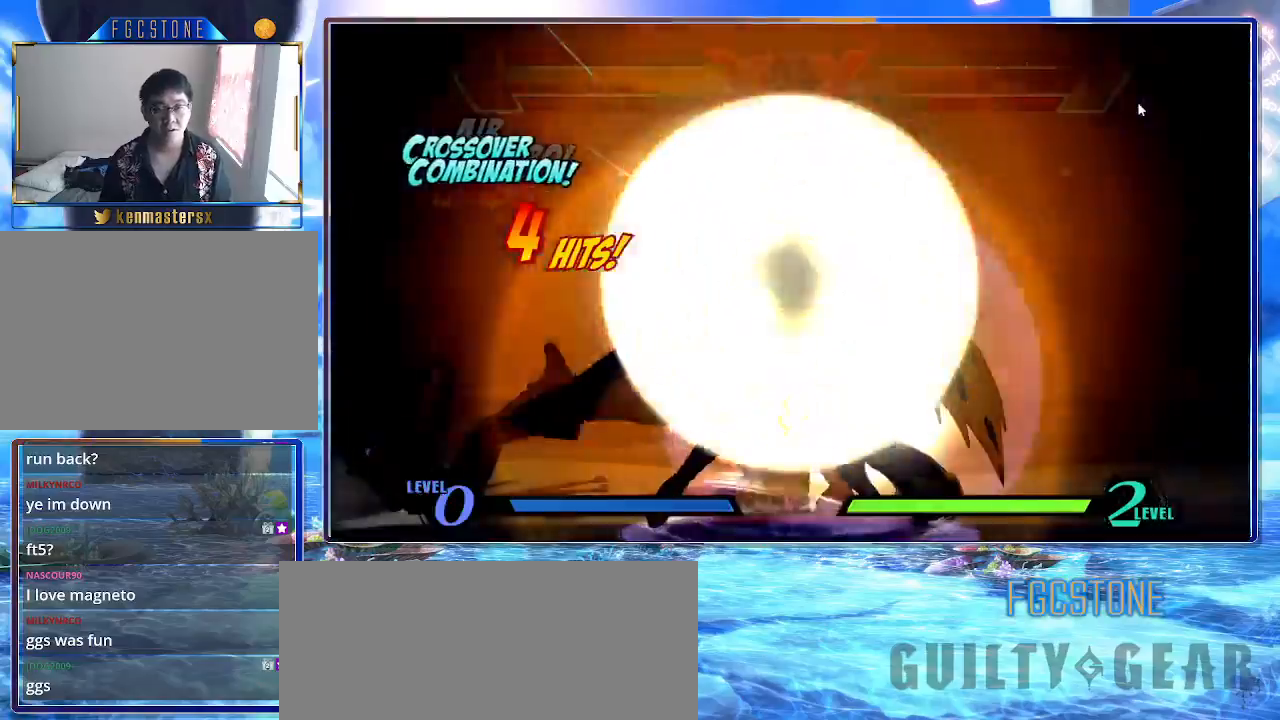
{"buttons": ["K"], "left_stick": "center", "events": []}
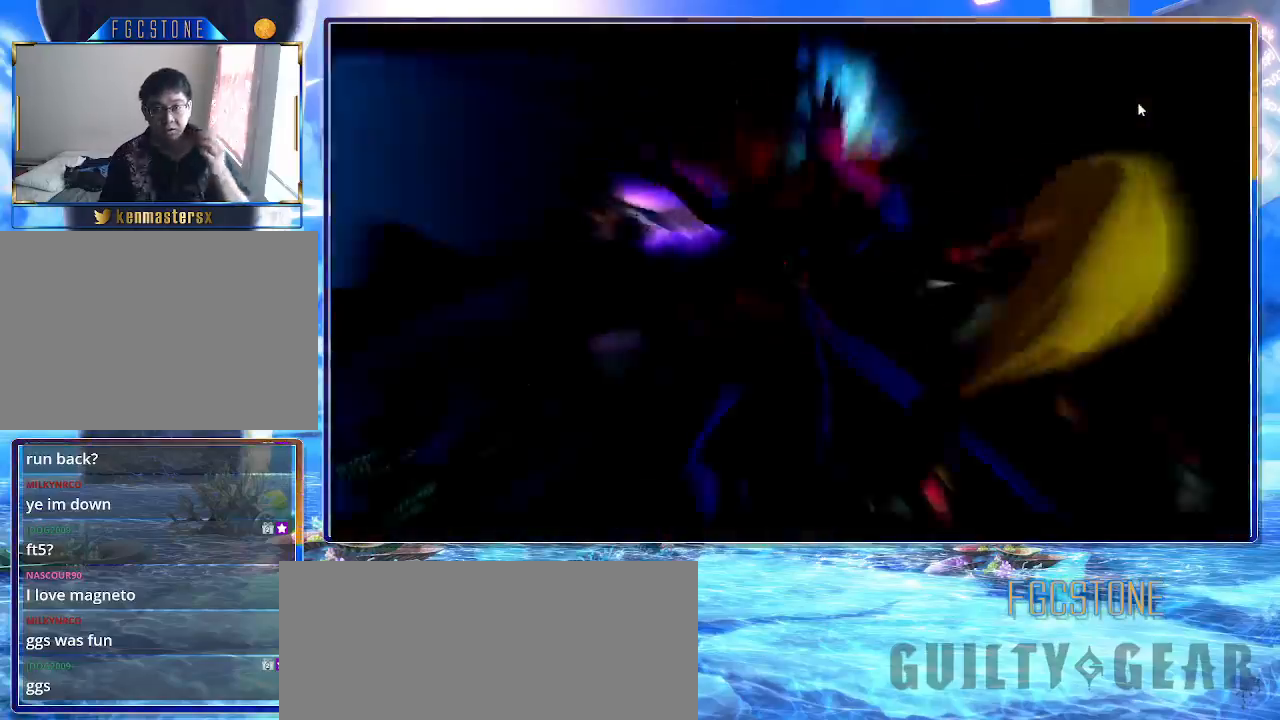
{"buttons": ["K"], "left_stick": "center", "events": []}
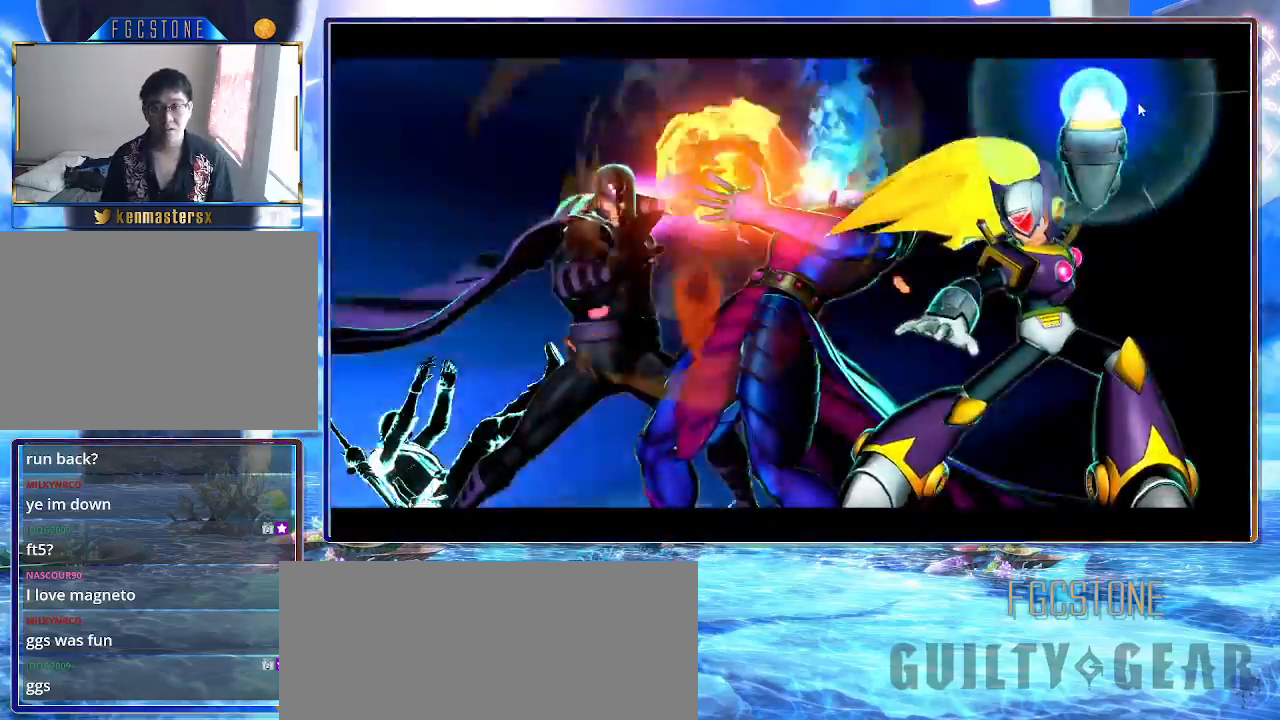
{"buttons": ["K"], "left_stick": "right", "events": [[117, "left_stick", "right"]]}
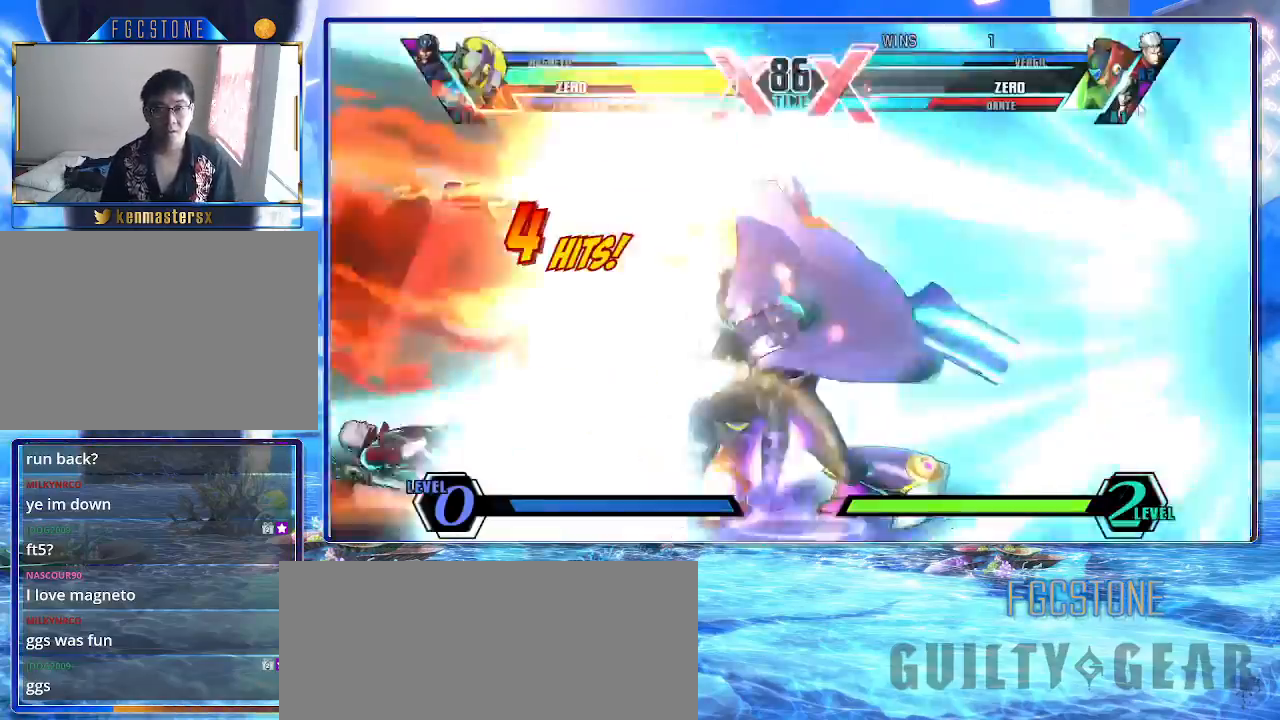
{"buttons": ["HS", "K", "S"], "left_stick": "right", "events": [[50, "HS", "down"], [50, "S", "down"], [67, "K", "up"], [117, "HS", "up"], [117, "S", "up"], [150, "K", "down"], [217, "HS", "down"], [217, "S", "down"], [250, "K", "up"], [283, "K", "down"], [300, "HS", "up"], [317, "S", "up"], [350, "HS", "down"], [350, "S", "down"], [400, "K", "up"], [433, "K", "down"], [467, "HS", "up"], [467, "S", "up"], [500, "HS", "down"], [500, "S", "down"]]}
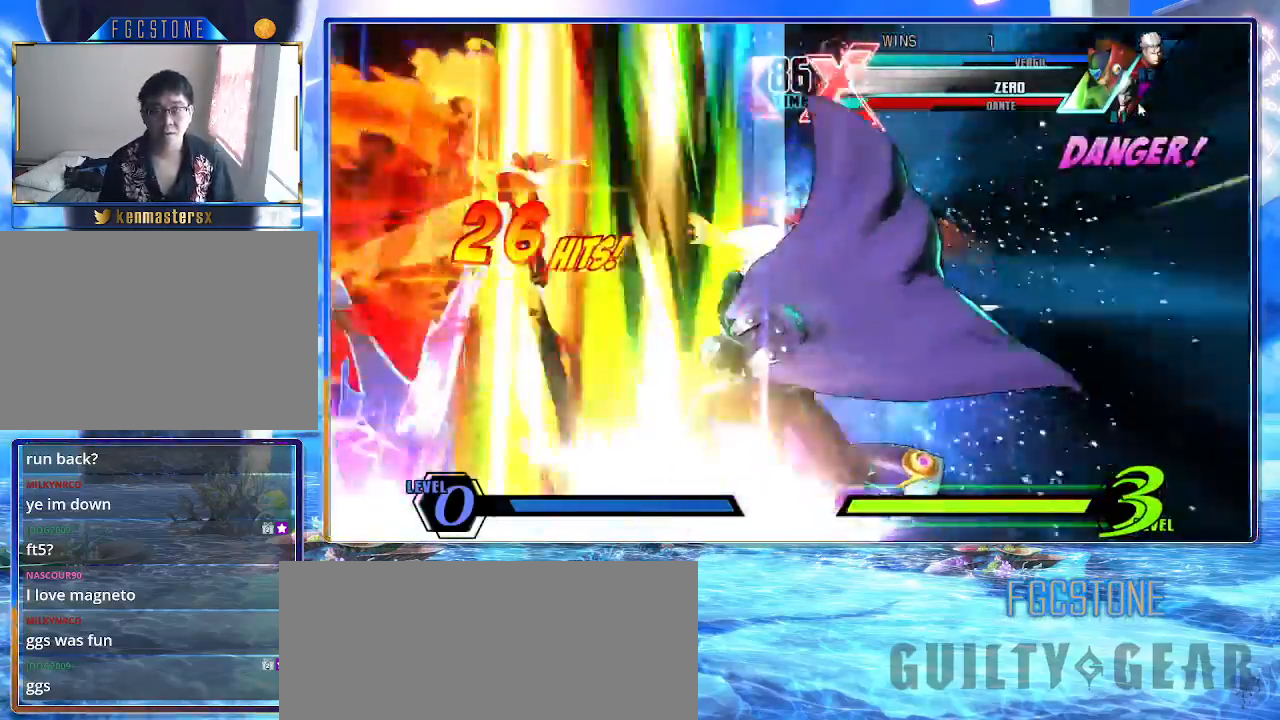
{"buttons": ["HS", "K", "S"], "left_stick": "right", "events": [[50, "K", "up"], [100, "HS", "up"], [100, "K", "down"], [100, "S", "up"], [150, "HS", "down"], [167, "S", "down"], [183, "K", "up"], [233, "K", "down"], [250, "HS", "up"], [250, "S", "up"], [317, "HS", "down"], [317, "S", "down"], [400, "HS", "up"], [417, "S", "up"], [483, "HS", "down"], [483, "S", "down"]]}
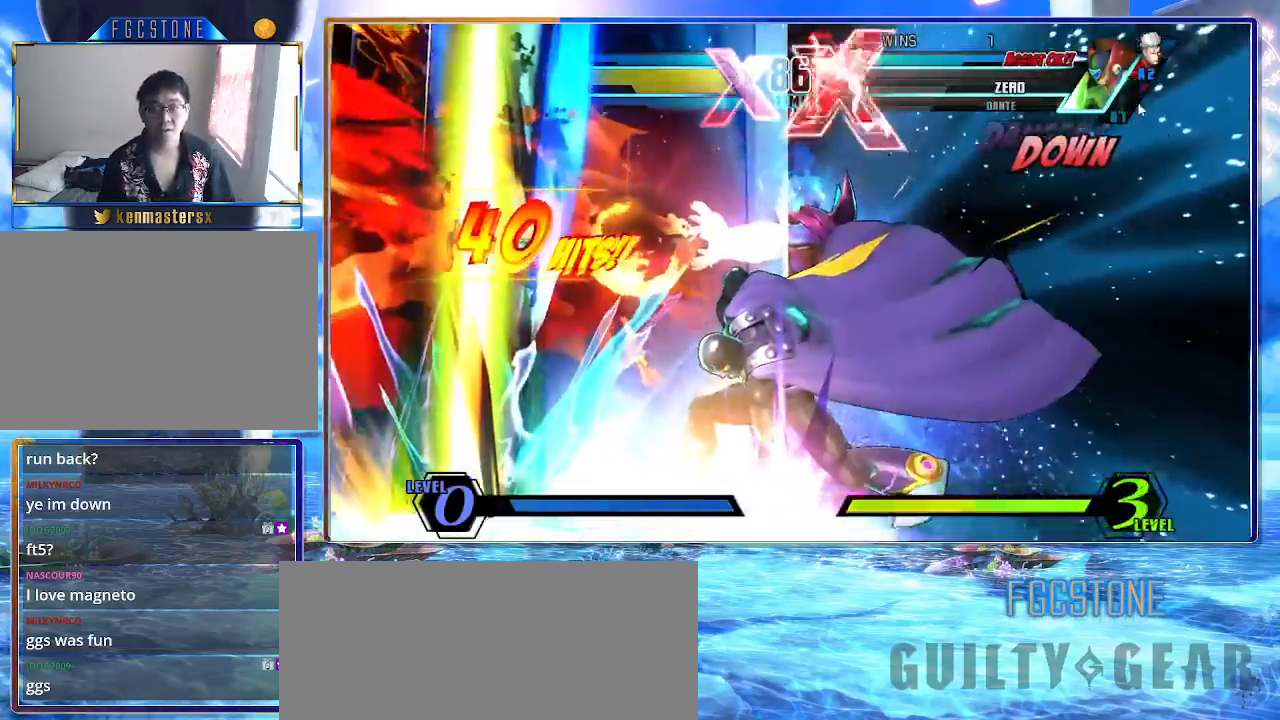
{"buttons": ["K"], "left_stick": "right", "events": [[33, "HS", "up"], [50, "S", "up"]]}
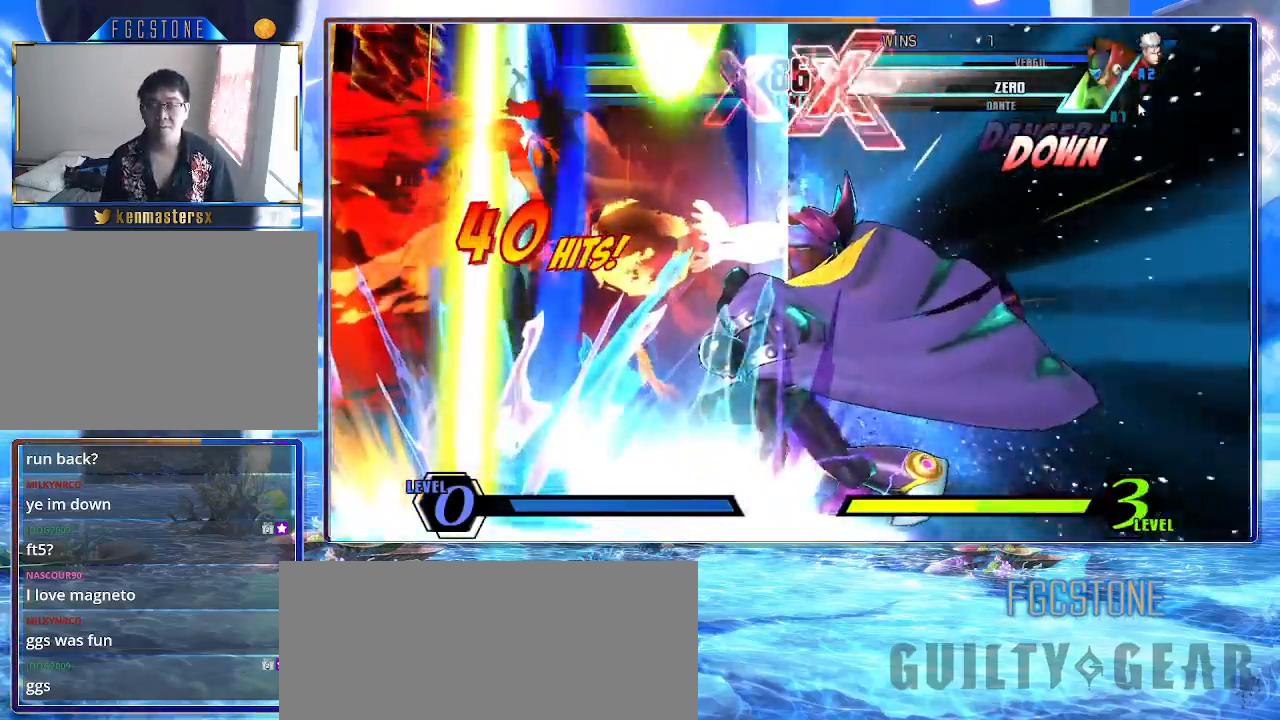
{"buttons": ["K"], "left_stick": "right", "events": []}
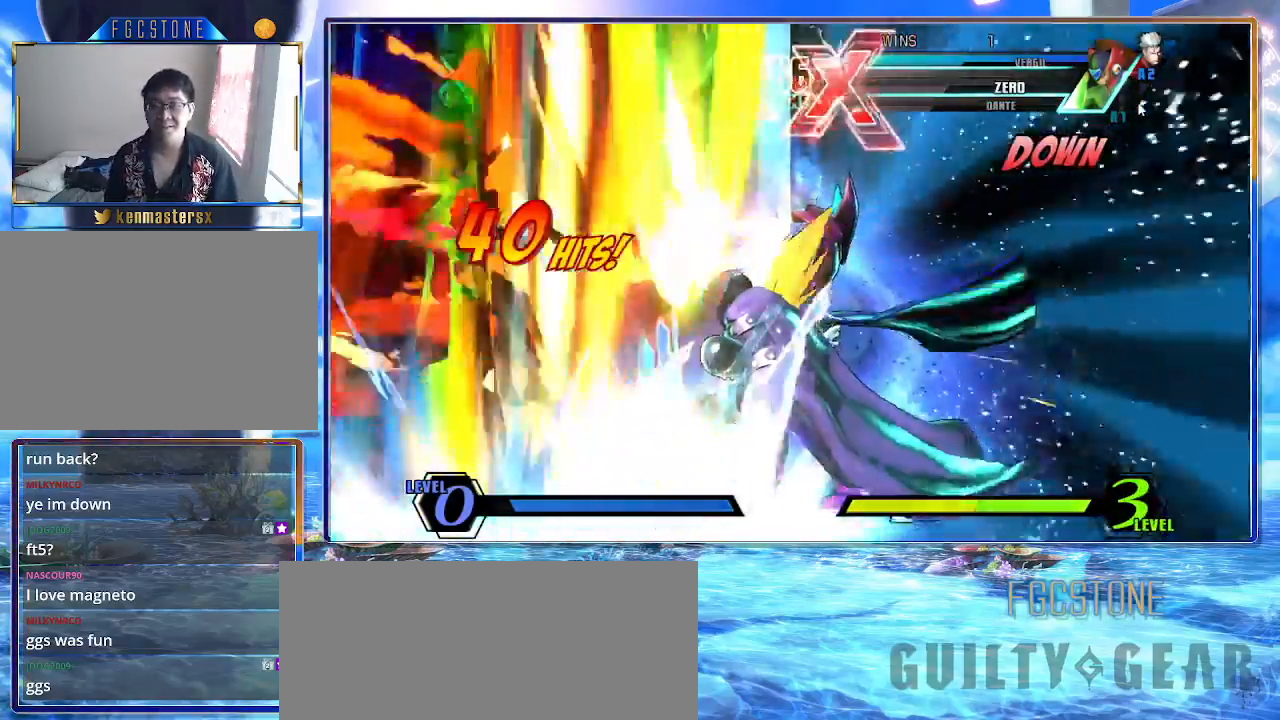
{"buttons": ["K"], "left_stick": "left", "events": [[117, "left_stick", "center"], [167, "left_stick", "left"]]}
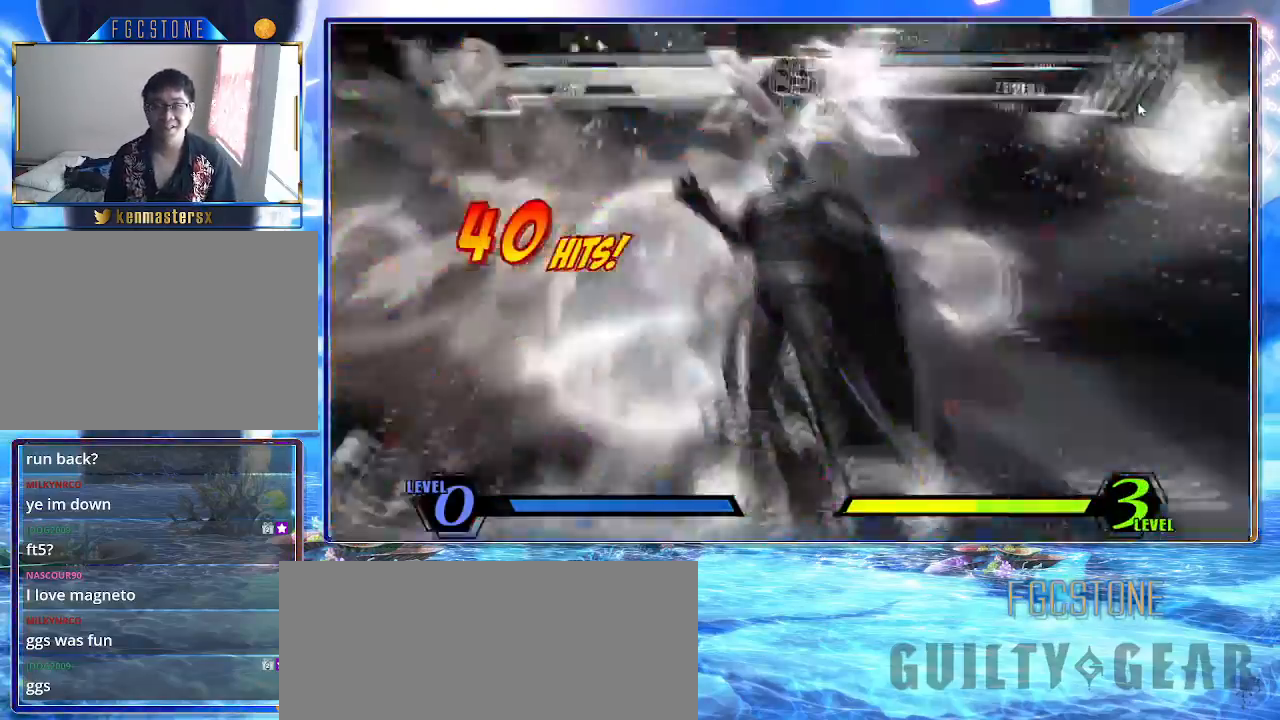
{"buttons": ["K"], "left_stick": "up-left", "events": [[317, "left_stick", "up-left"]]}
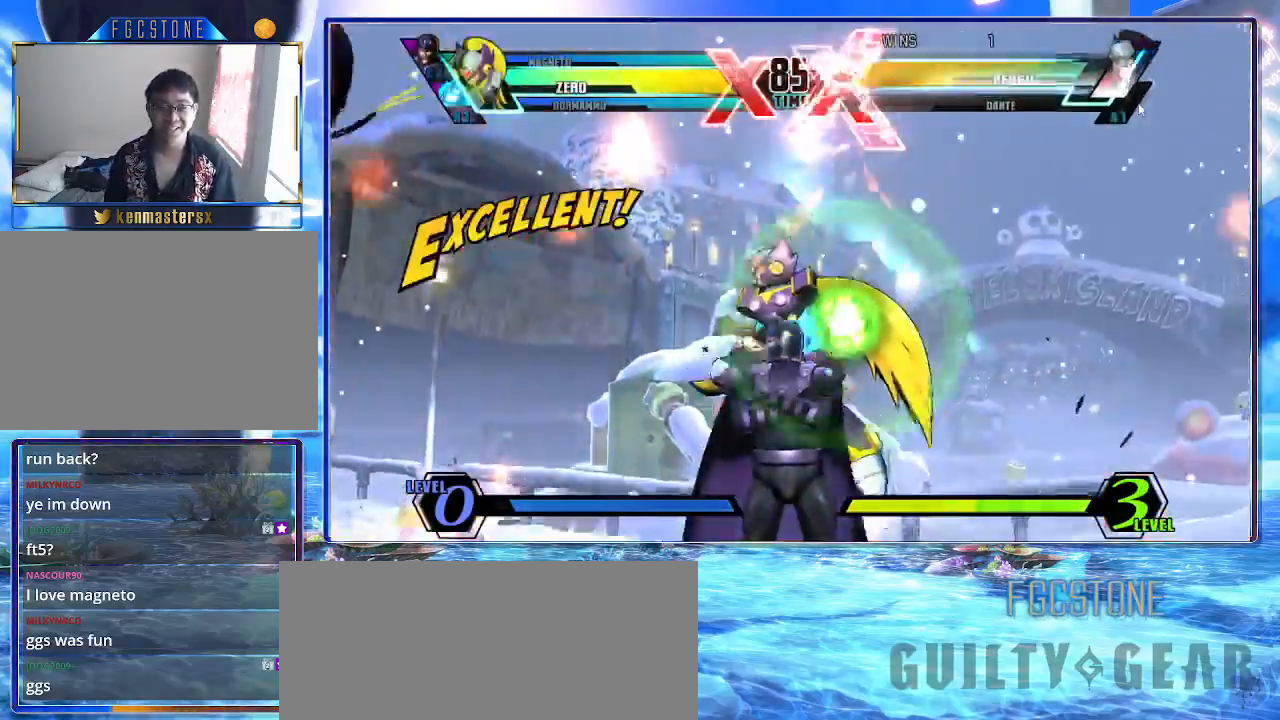
{"buttons": ["K", "S"], "left_stick": "center", "events": [[150, "S", "down"], [233, "K", "up"], [333, "left_stick", "down-left"], [433, "left_stick", "center"], [450, "K", "down"]]}
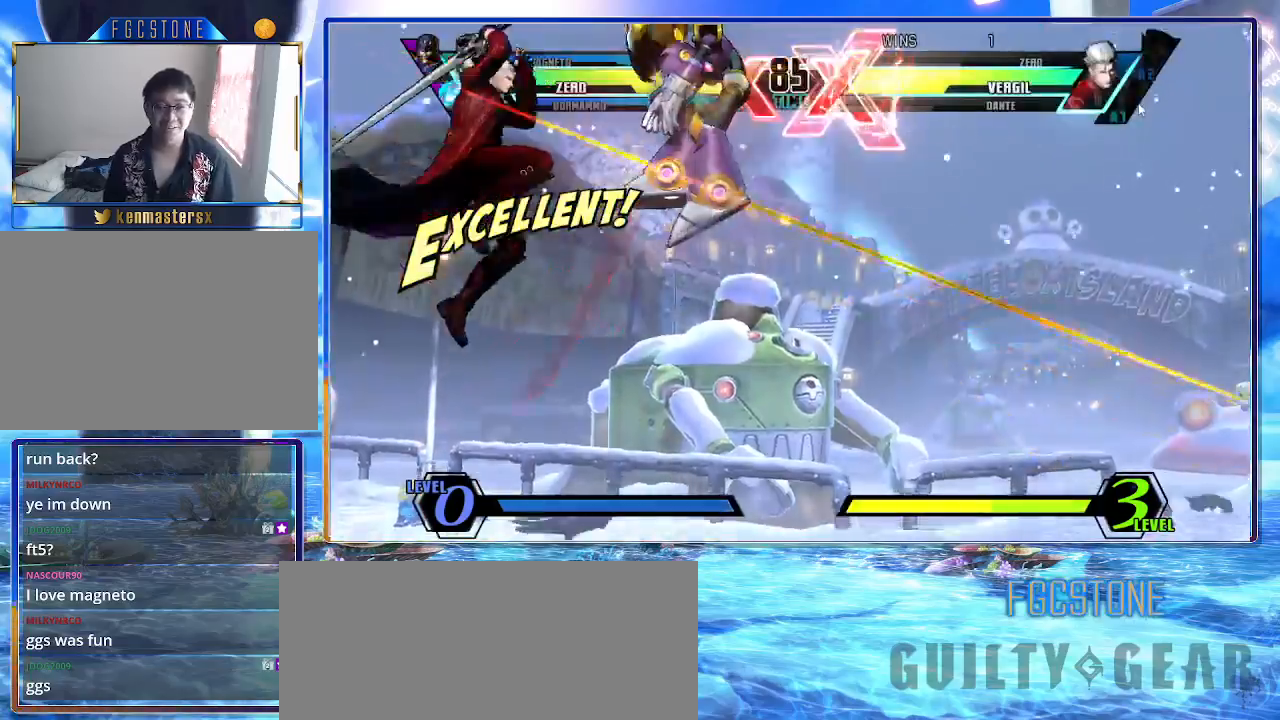
{"buttons": ["K"], "left_stick": "down-right", "events": [[50, "S", "up"], [183, "left_stick", "right"], [417, "left_stick", "down-right"]]}
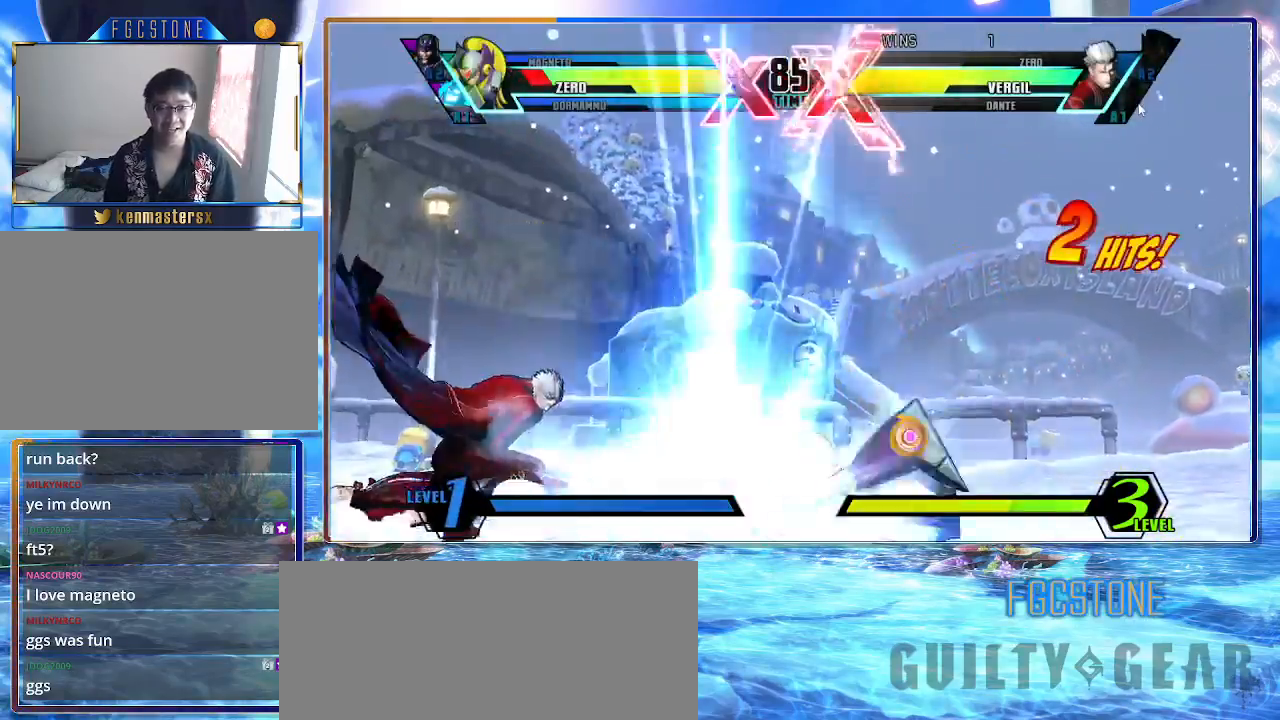
{"buttons": ["K"], "left_stick": "down-right", "events": []}
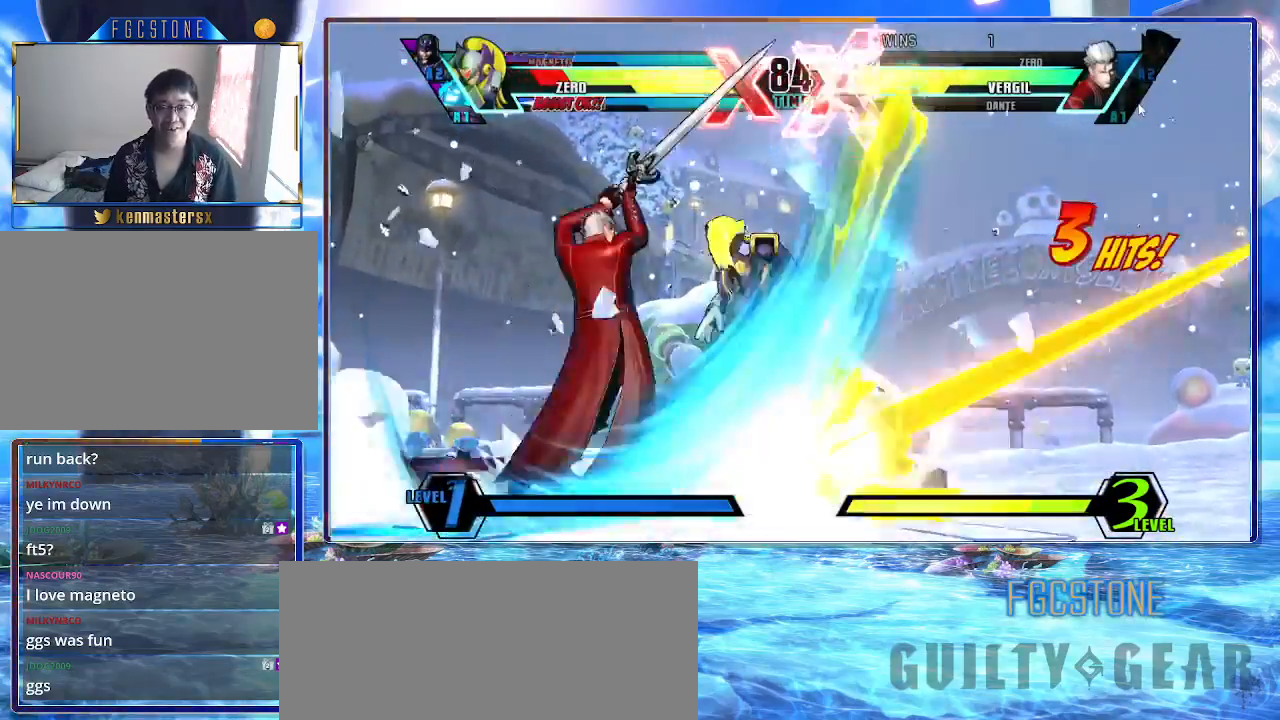
{"buttons": ["K"], "left_stick": "down-right", "events": []}
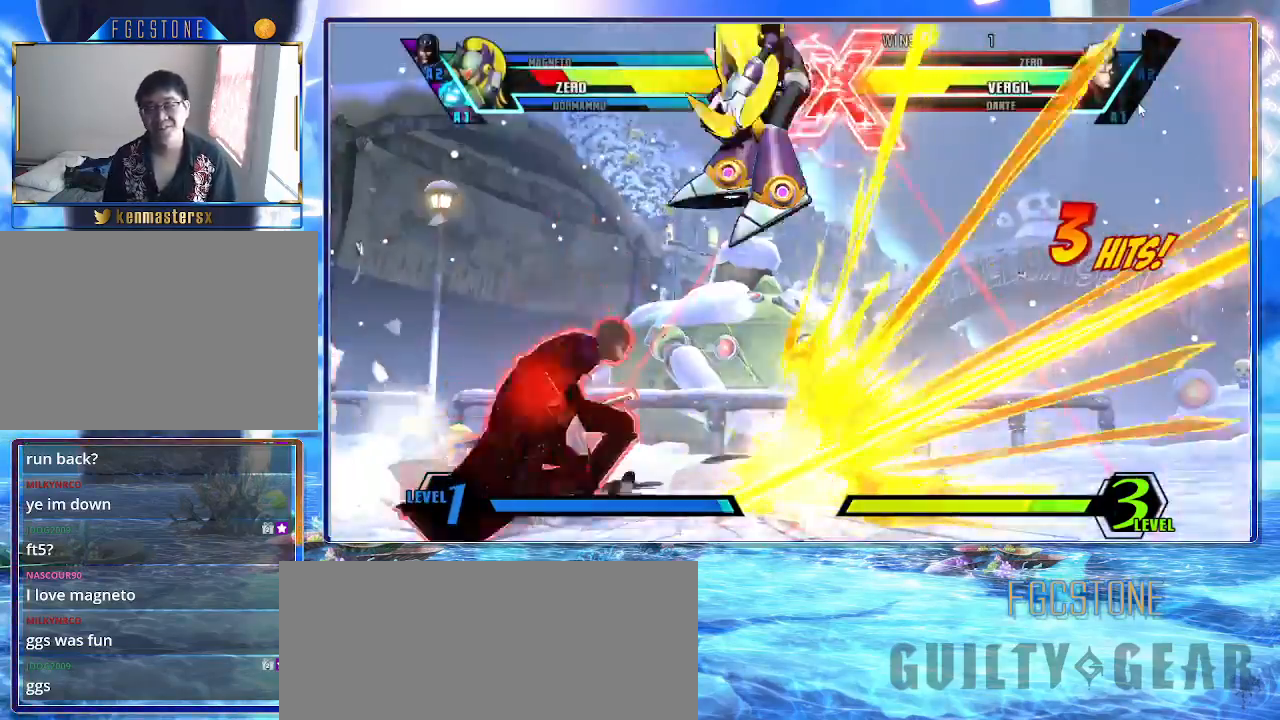
{"buttons": ["K"], "left_stick": "down-right", "events": []}
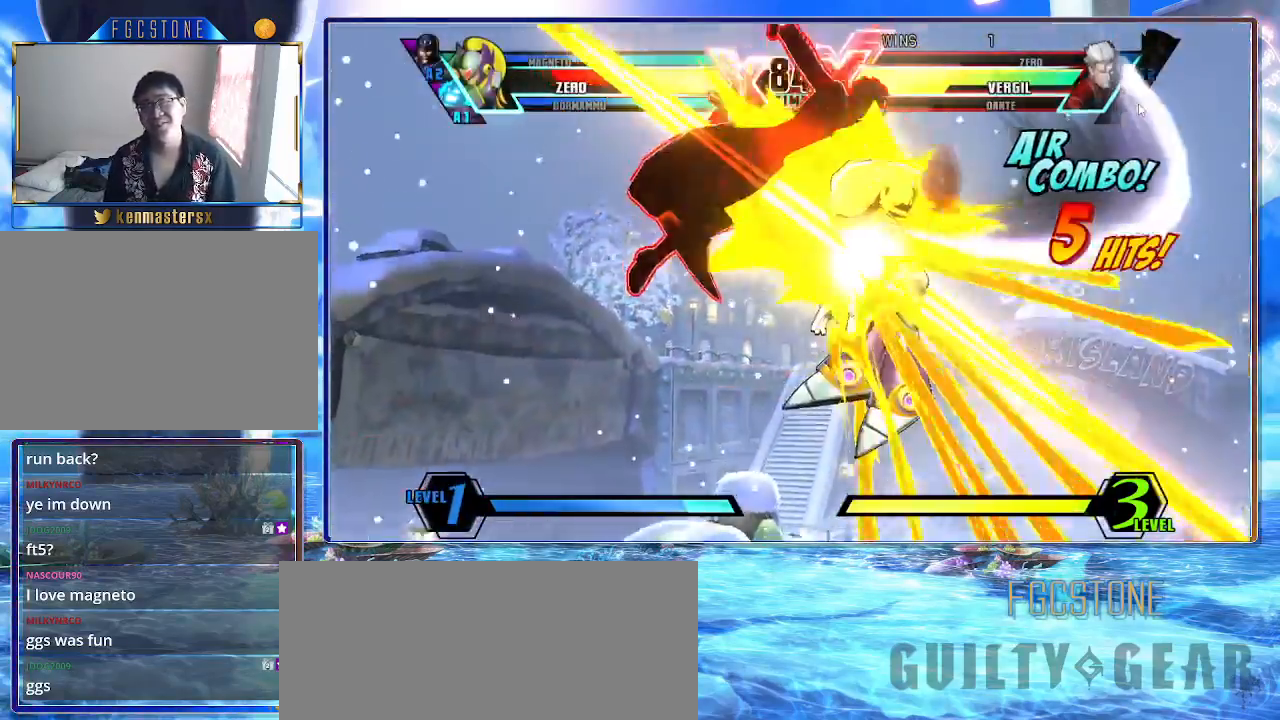
{"buttons": ["K"], "left_stick": "down-right", "events": []}
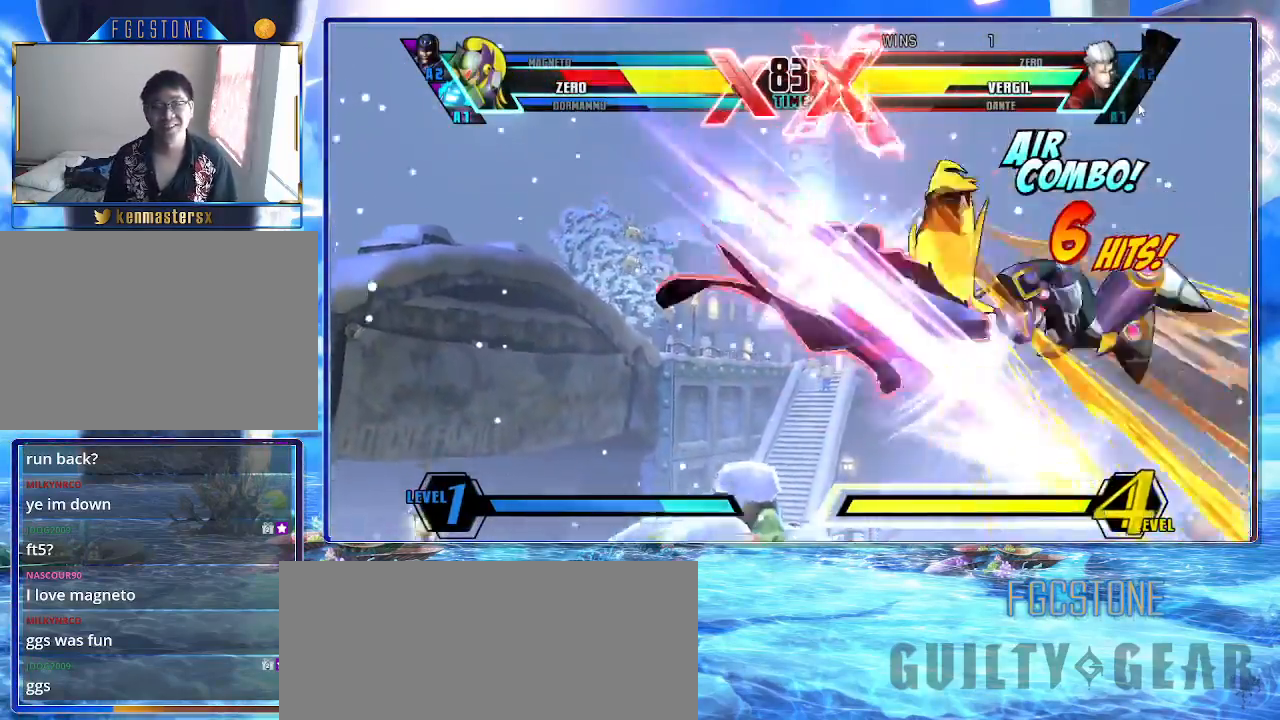
{"buttons": ["K"], "left_stick": "down-right", "events": []}
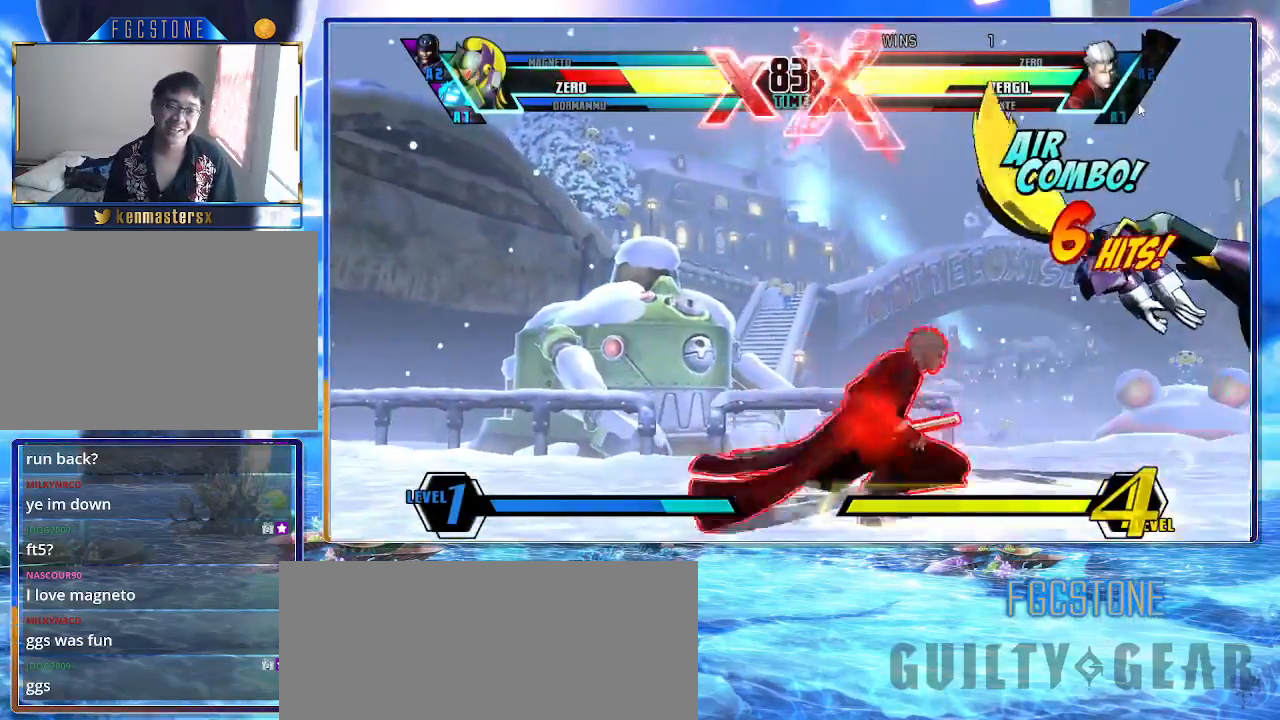
{"buttons": ["K"], "left_stick": "down-right", "events": []}
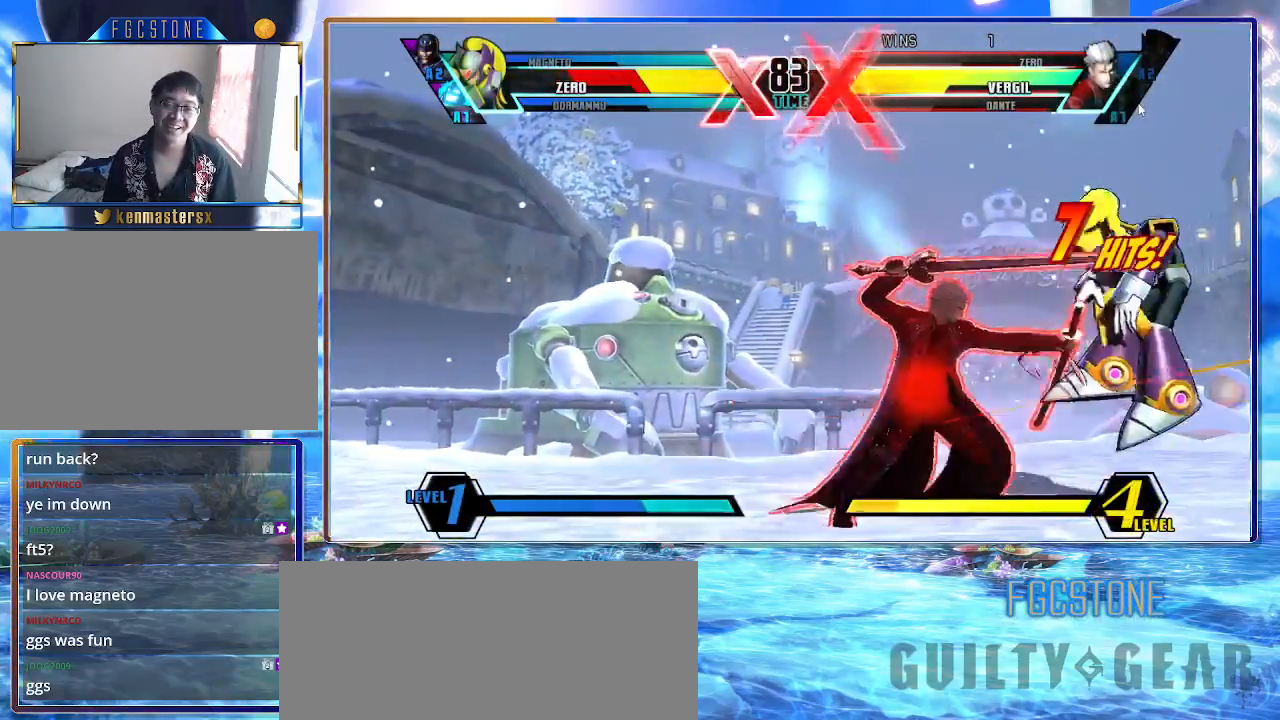
{"buttons": ["K"], "left_stick": "down-right", "events": []}